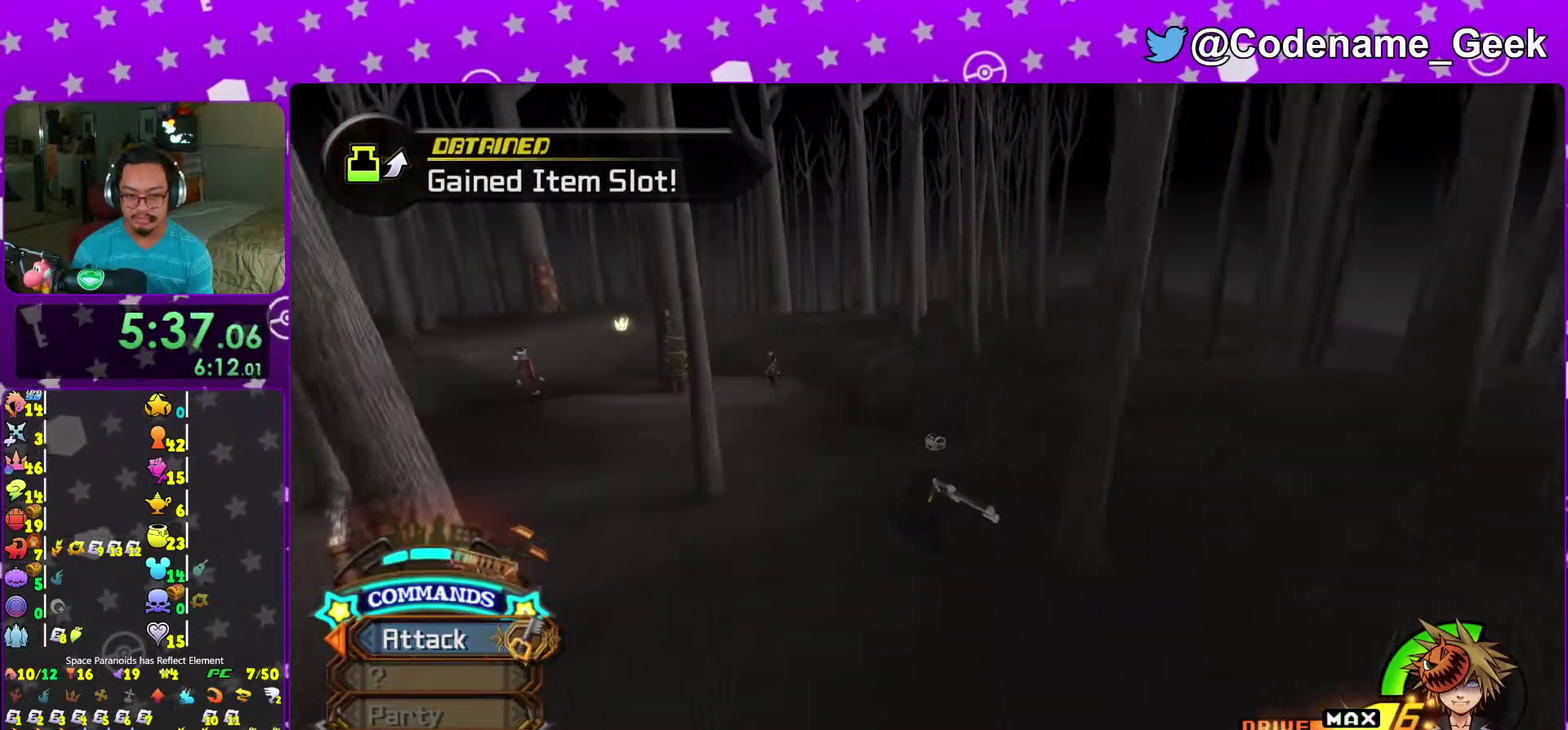
Gameplay with a controller (Nintendo layout); each line is a JSON object with the inputs held at the frame after it (dt_ms = milliseconds from this image to that frame). "events" lists button and stick changes between this image and that frame as [ms after this image, input, new state], when the widget could be followed in between. This overlay highlights the sticks when they move; stick clicks (L3 R3) are not distinguishable. Not read: L3 R3.
{"dt_ms": 400, "buttons": ["Y"], "left_stick": "up", "right_stick": "center"}
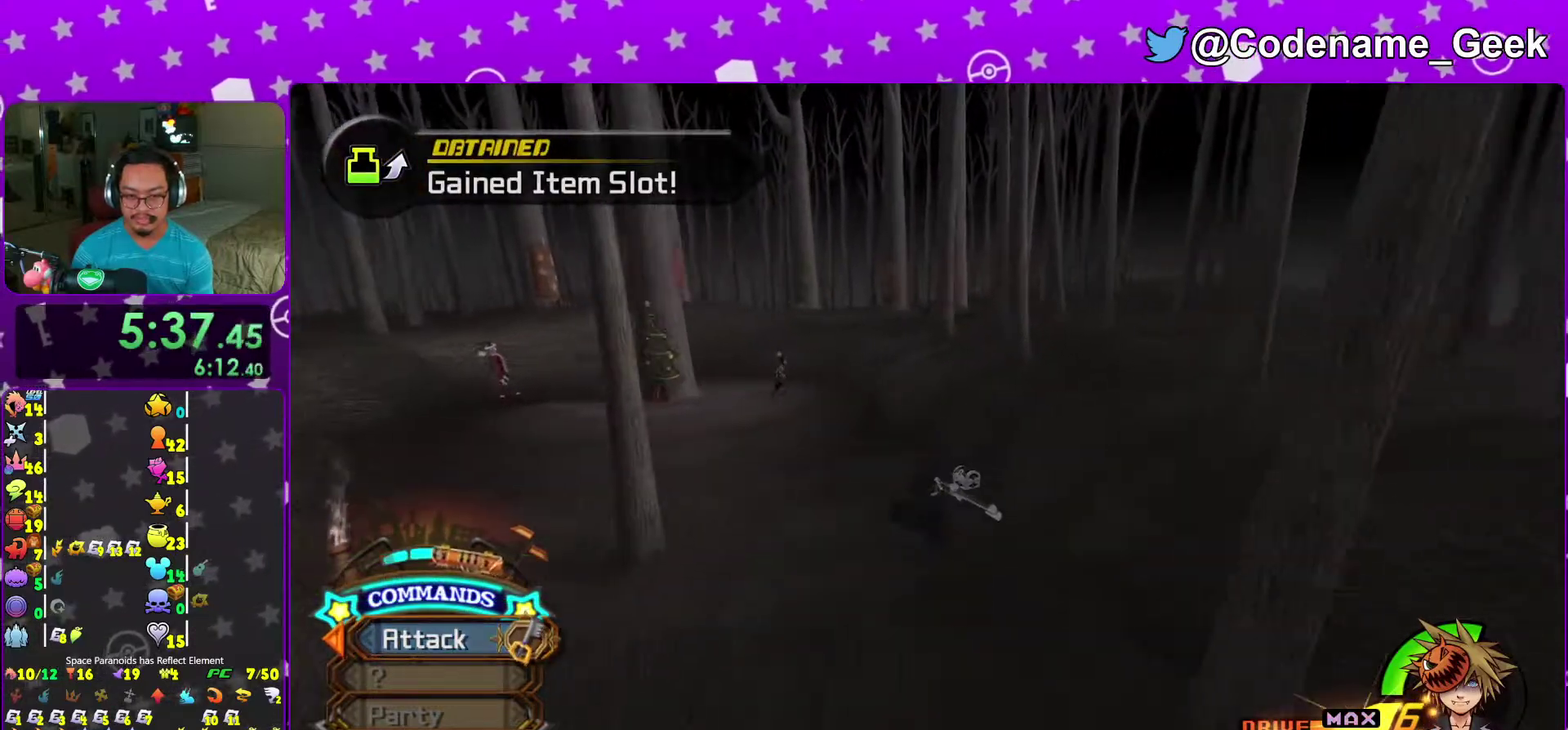
{"dt_ms": 600, "buttons": [], "left_stick": "up-right", "right_stick": "left"}
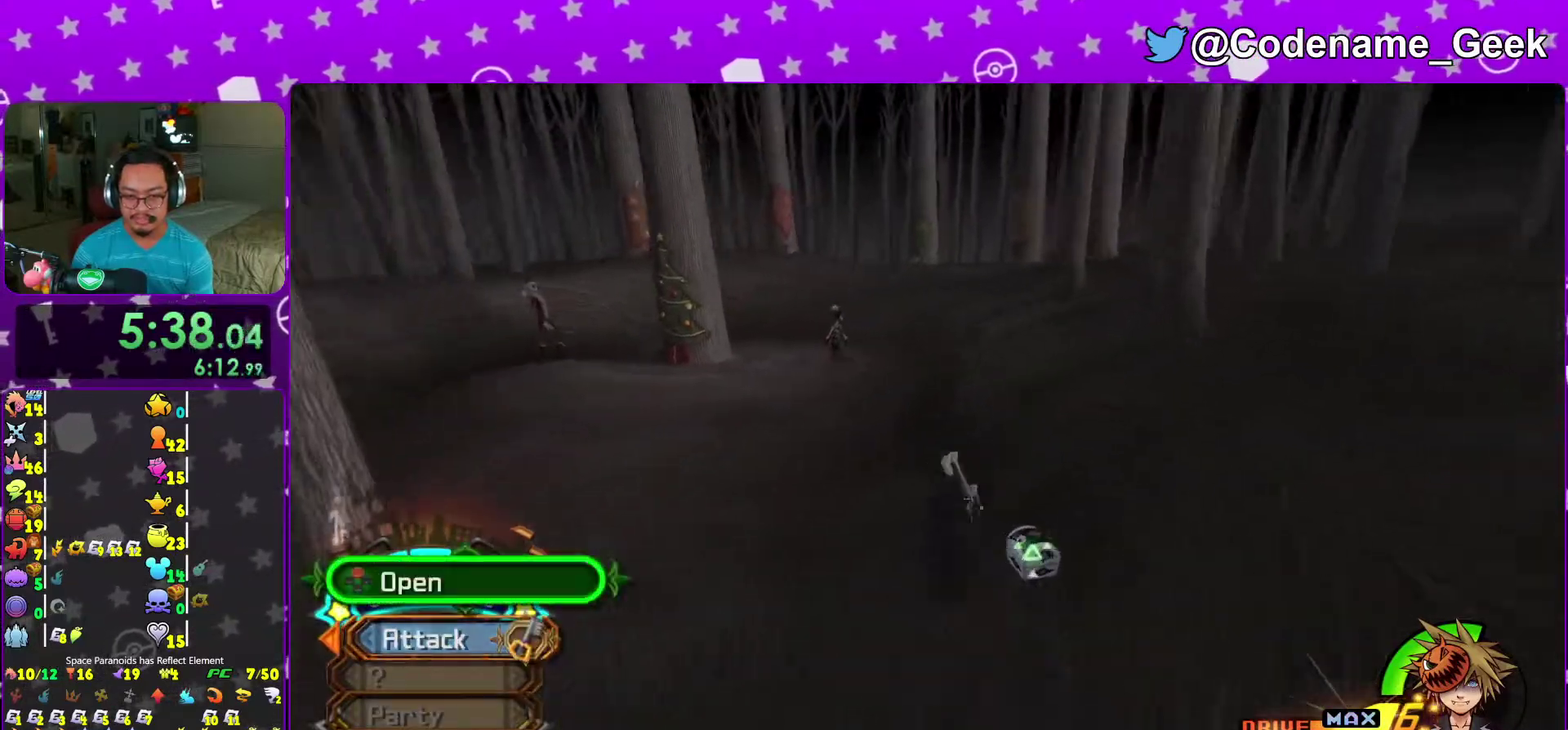
{"dt_ms": 400, "buttons": [], "left_stick": "up-left", "right_stick": "left", "events": [[117, "left_stick", "up"], [167, "left_stick", "up-left"], [217, "X", "down"], [267, "left_stick", "down"], [350, "X", "up"], [350, "left_stick", "up-left"]]}
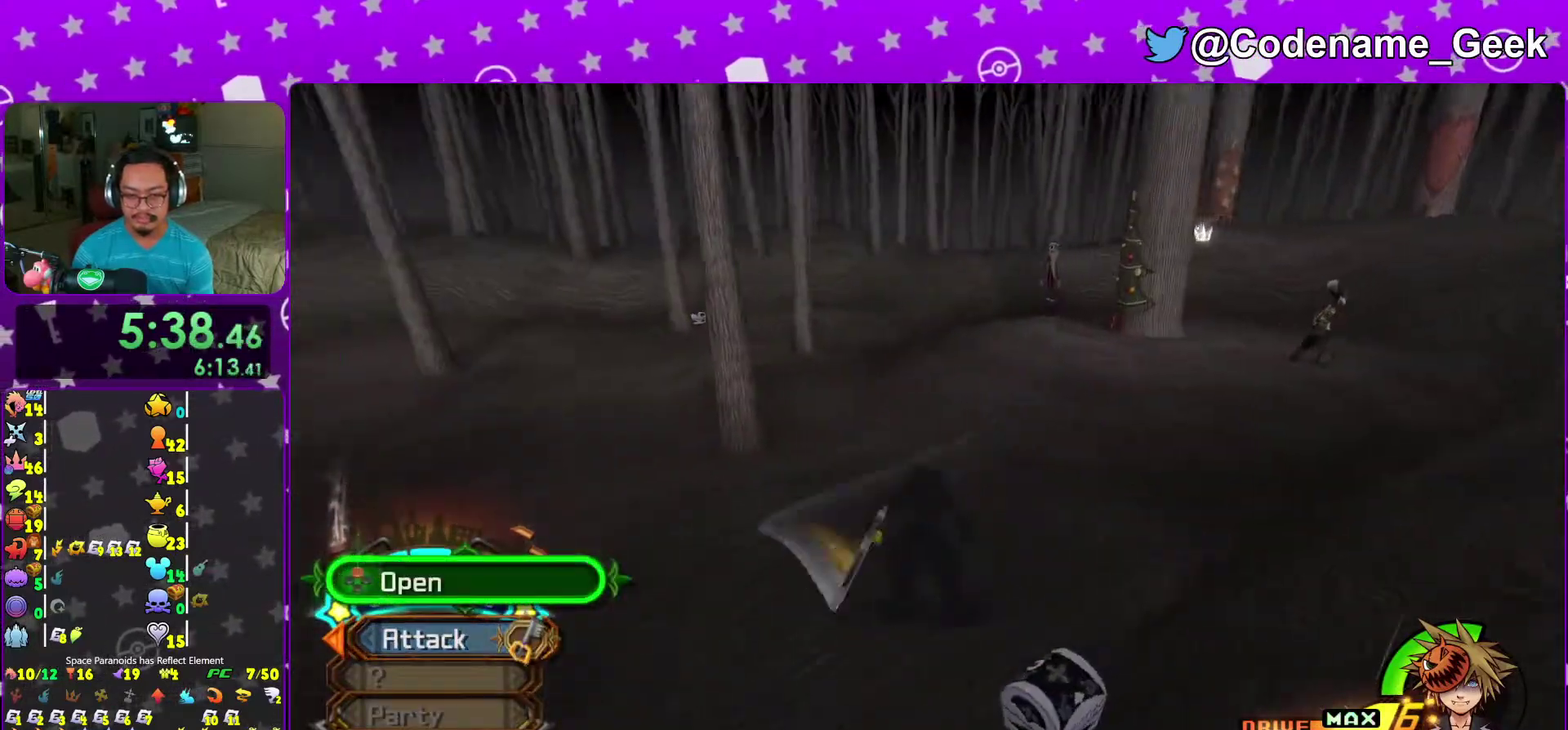
{"dt_ms": 600, "buttons": ["X"], "left_stick": "center", "right_stick": "center", "events": [[33, "X", "down"], [117, "left_stick", "right"], [117, "right_stick", "down-right"], [150, "X", "up"], [217, "right_stick", "center"], [250, "X", "down"], [300, "X", "up"], [300, "left_stick", "center"], [400, "X", "down"], [500, "X", "up"], [583, "X", "down"]]}
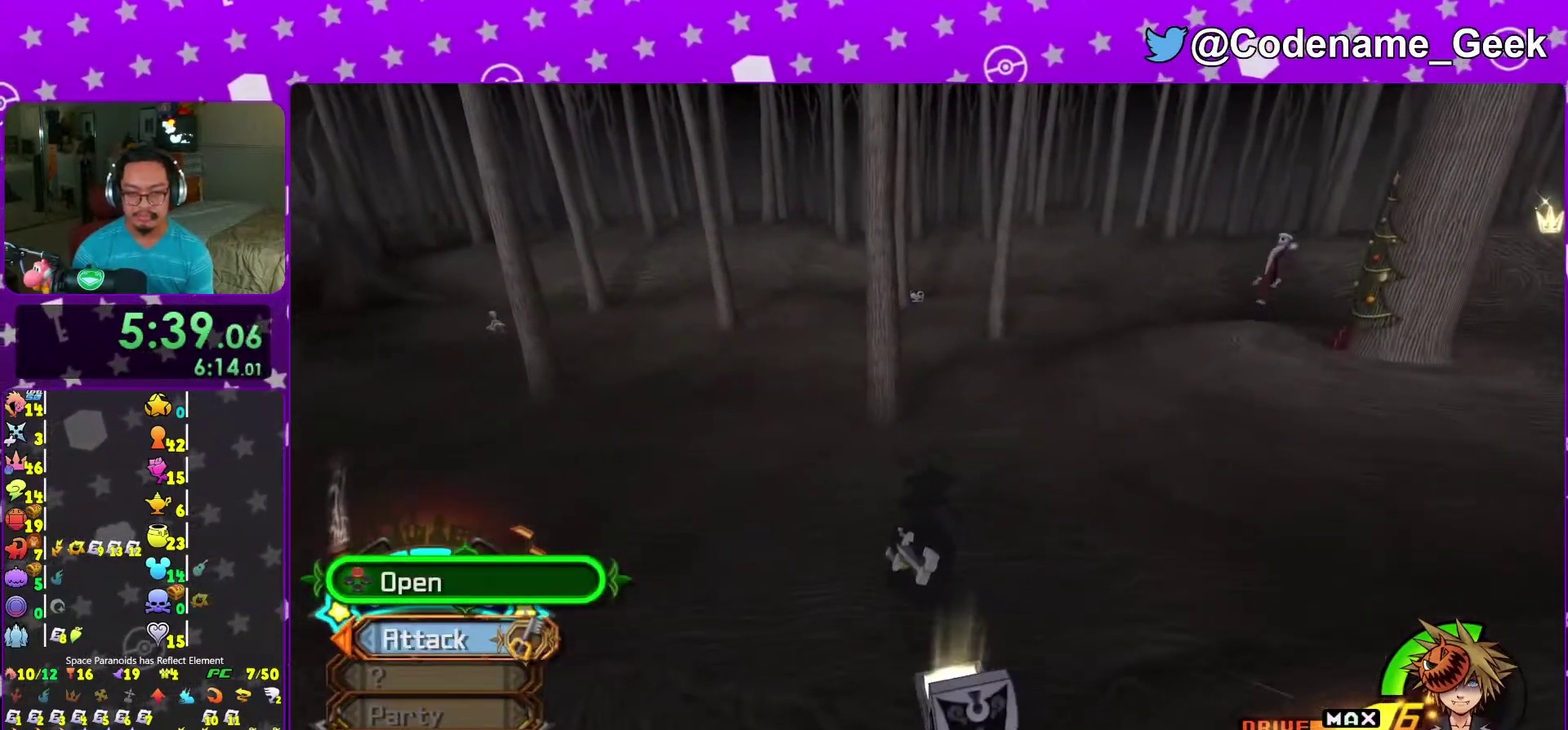
{"dt_ms": 300, "buttons": [], "left_stick": "center", "right_stick": "center", "events": [[50, "X", "up"], [83, "right_stick", "up"], [150, "right_stick", "center"]]}
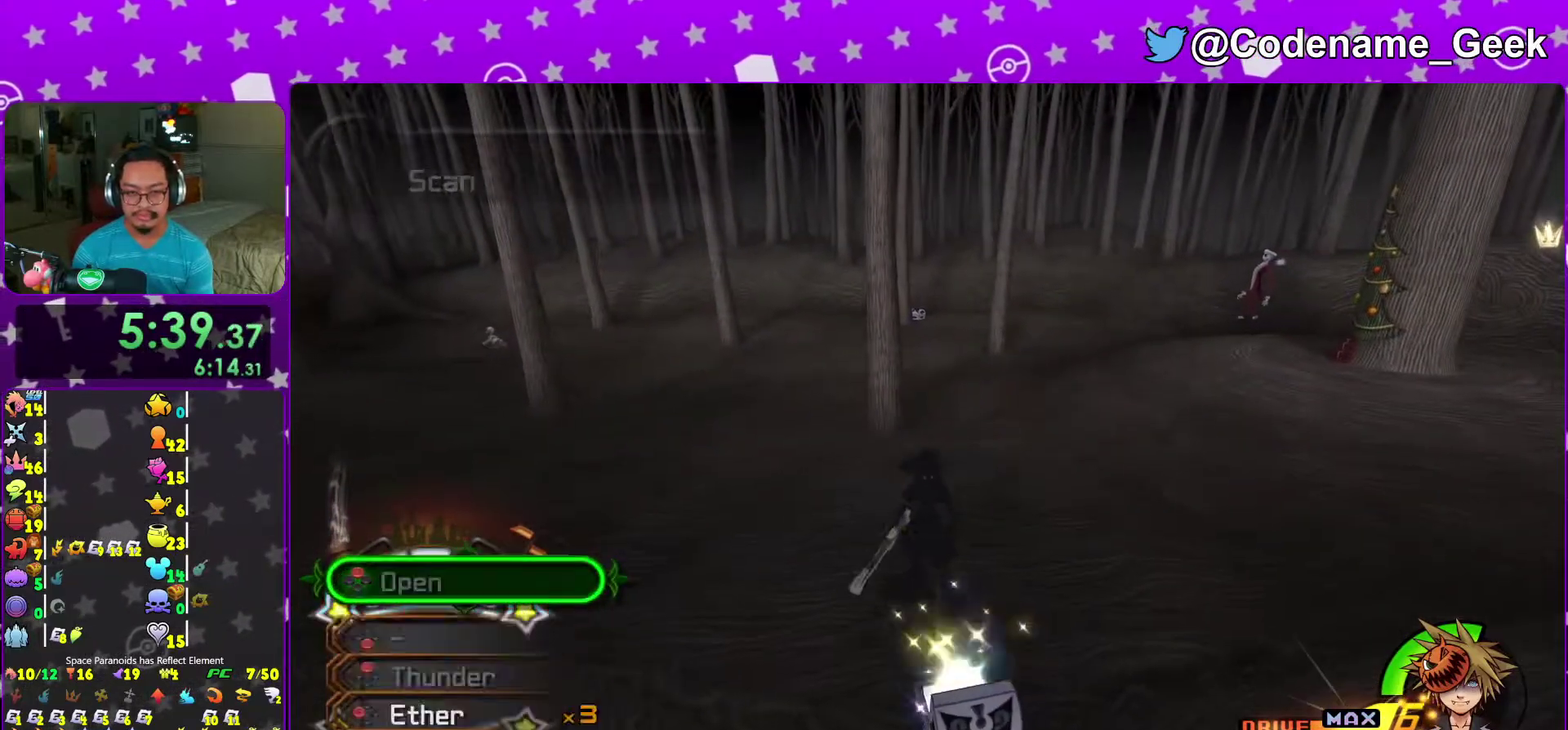
{"dt_ms": 700, "buttons": ["Y"], "left_stick": "up", "right_stick": "center", "events": [[50, "left_stick", "up-right"], [133, "B", "down"], [300, "left_stick", "up"], [367, "B", "up"], [417, "B", "down"], [617, "B", "up"], [633, "Y", "down"]]}
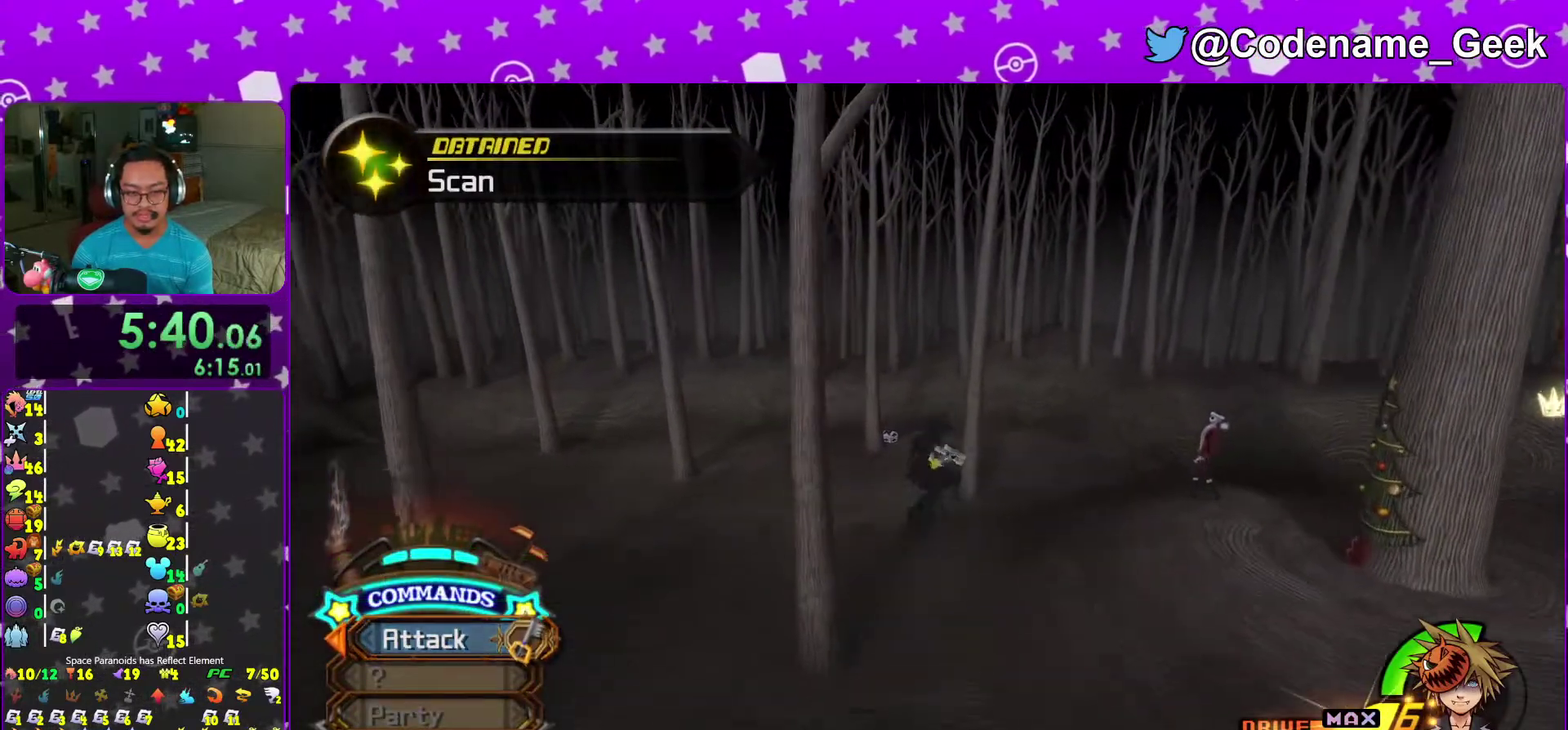
{"dt_ms": 300, "buttons": ["Y"], "left_stick": "up", "right_stick": "center", "events": []}
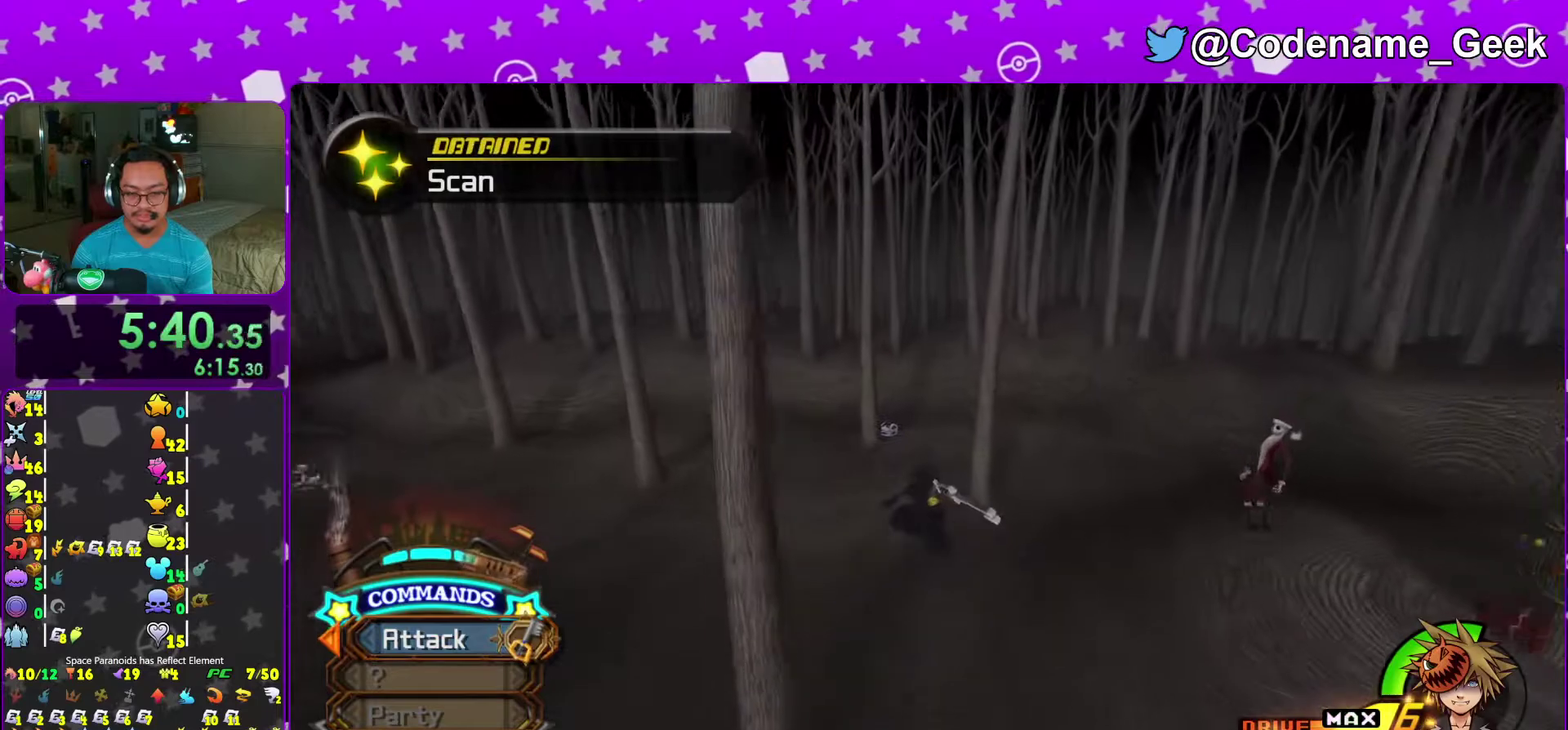
{"dt_ms": 900, "buttons": ["Y"], "left_stick": "up", "right_stick": "center", "events": [[67, "left_stick", "up-left"], [100, "right_stick", "up-left"], [150, "right_stick", "center"], [183, "left_stick", "up"]]}
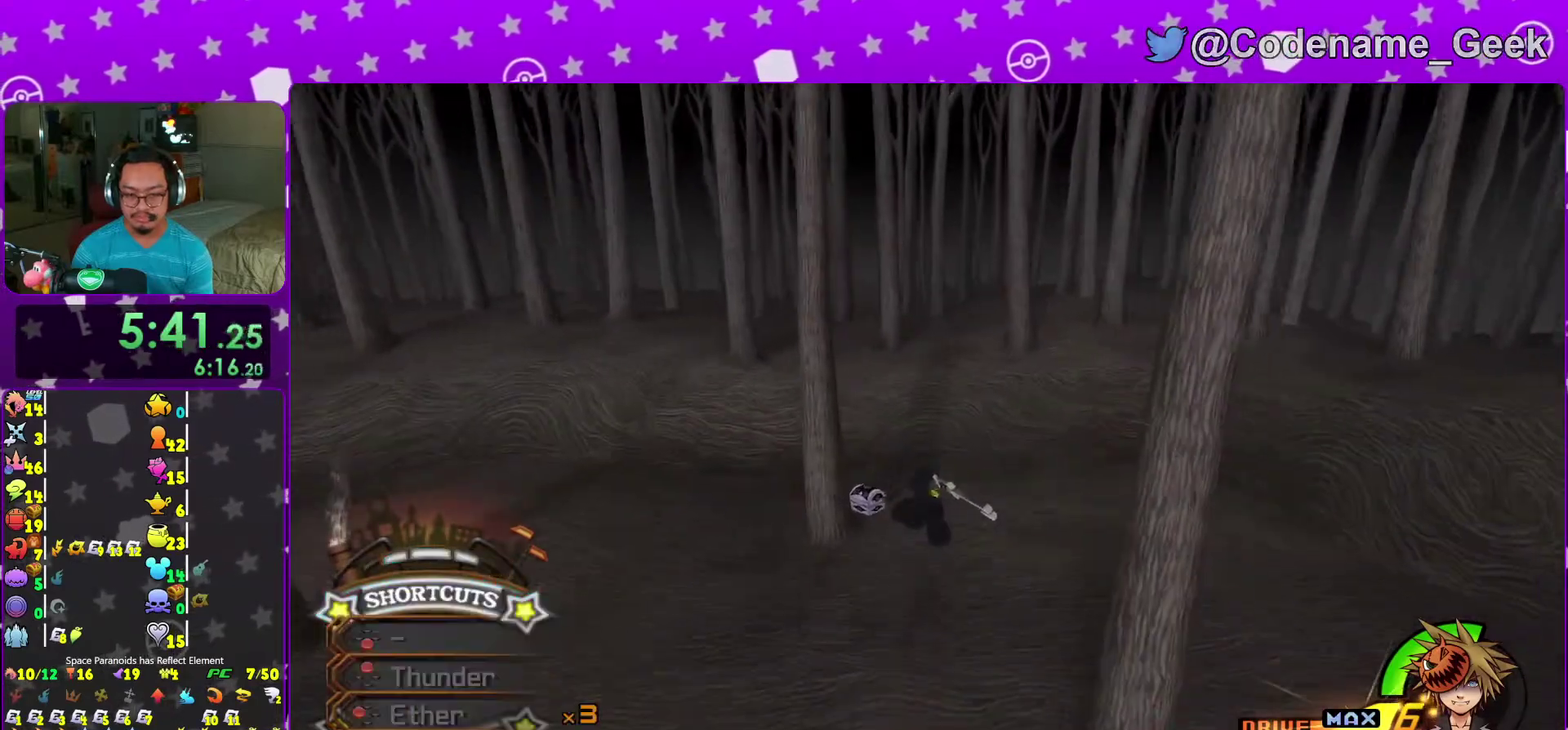
{"dt_ms": 300, "buttons": [], "left_stick": "up-left", "right_stick": "center", "events": [[33, "Y", "up"], [183, "left_stick", "up-left"], [183, "right_stick", "right"], [250, "right_stick", "center"]]}
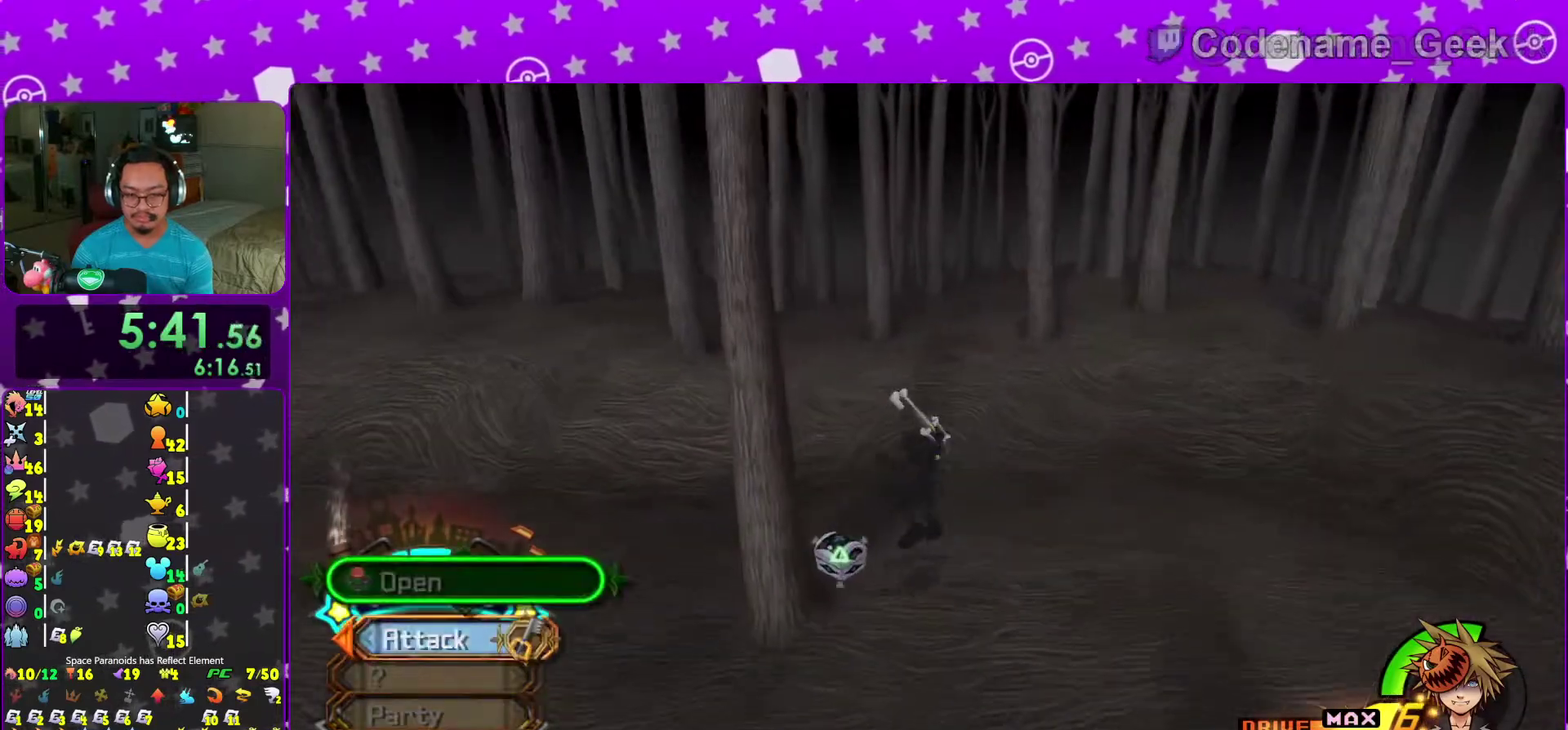
{"dt_ms": 700, "buttons": ["X"], "left_stick": "right", "right_stick": "right", "events": [[17, "right_stick", "right"], [233, "left_stick", "left"], [300, "left_stick", "center"], [333, "X", "down"], [350, "left_stick", "right"], [400, "X", "up"], [483, "X", "down"], [617, "X", "up"], [683, "X", "down"]]}
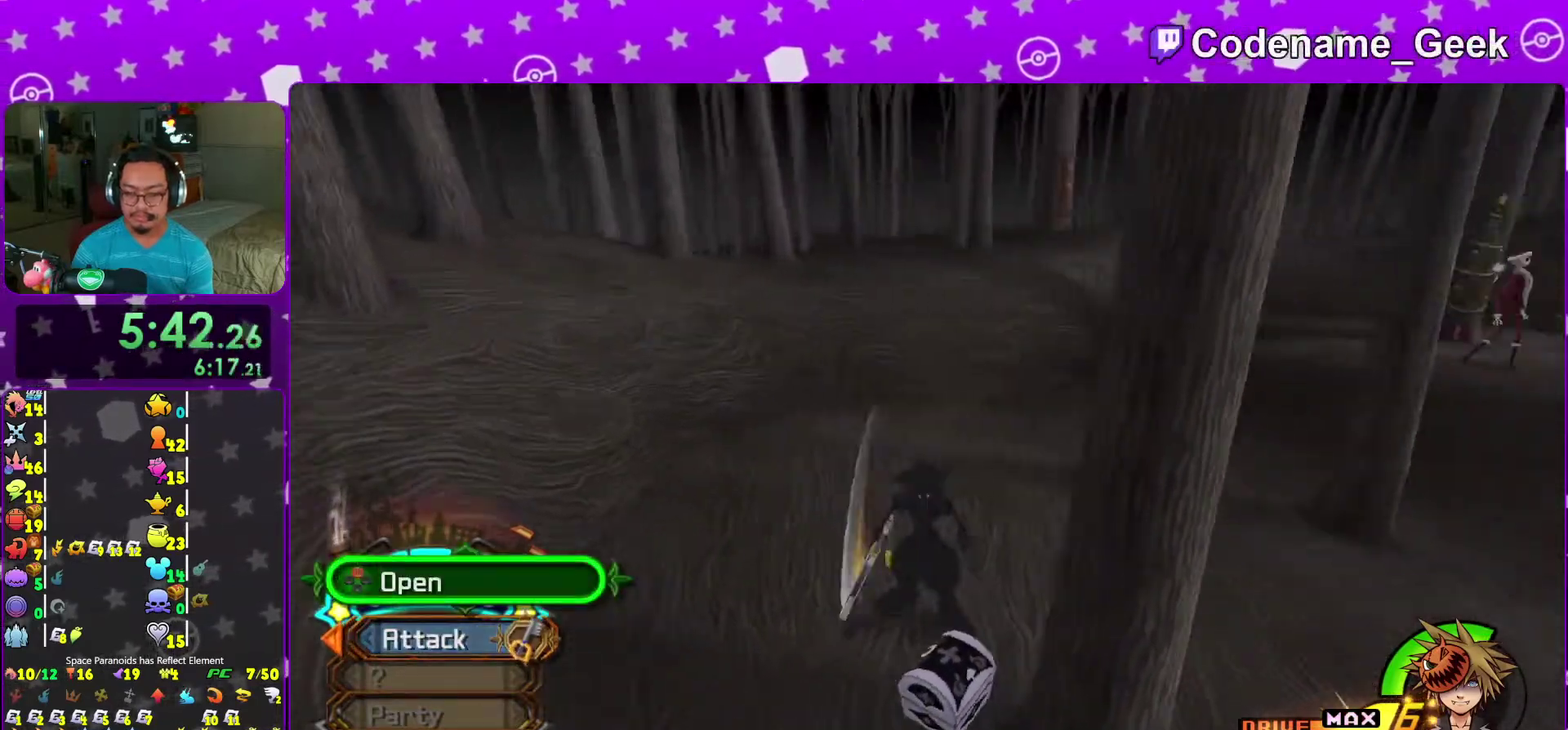
{"dt_ms": 300, "buttons": [], "left_stick": "center", "right_stick": "center", "events": [[100, "X", "up"], [133, "left_stick", "up-right"], [133, "right_stick", "center"], [183, "X", "down"], [250, "left_stick", "center"], [283, "X", "up"]]}
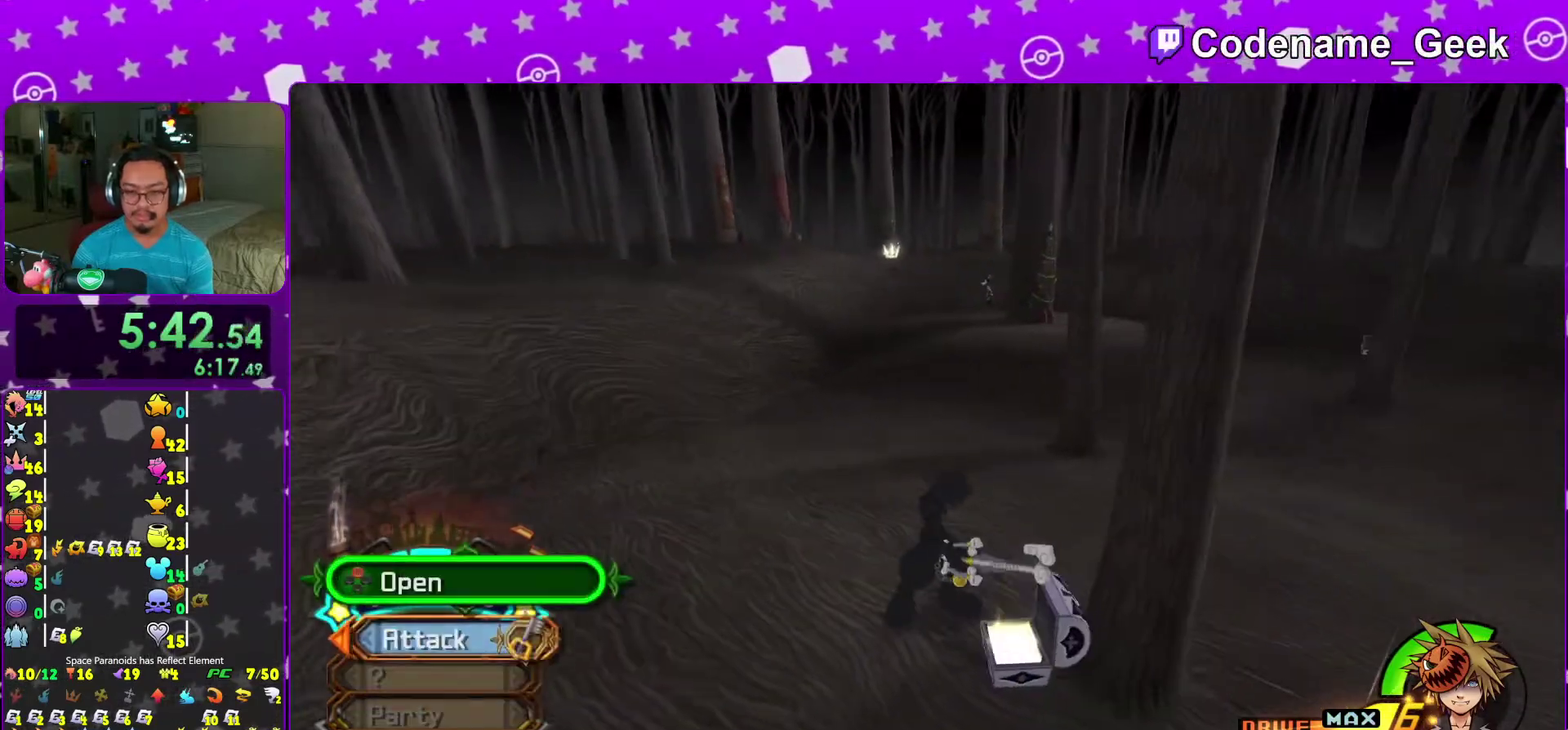
{"dt_ms": 700, "buttons": ["B"], "left_stick": "up", "right_stick": "center", "events": [[33, "X", "down"], [133, "X", "up"], [200, "right_stick", "up-right"], [217, "left_stick", "up"], [283, "right_stick", "center"], [467, "B", "down"], [617, "B", "up"], [667, "B", "down"]]}
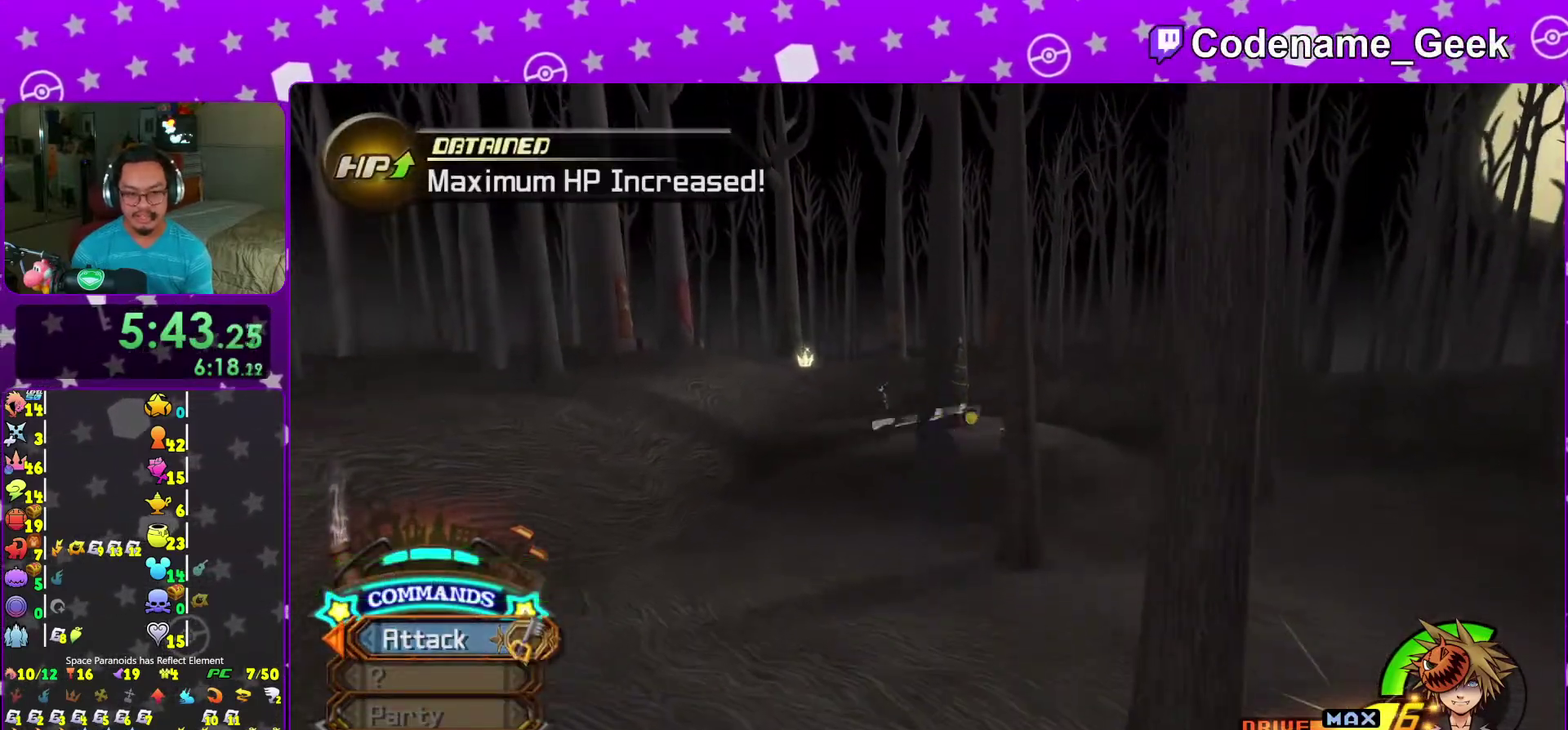
{"dt_ms": 300, "buttons": ["Y"], "left_stick": "up", "right_stick": "center", "events": [[100, "B", "up"], [167, "Y", "down"]]}
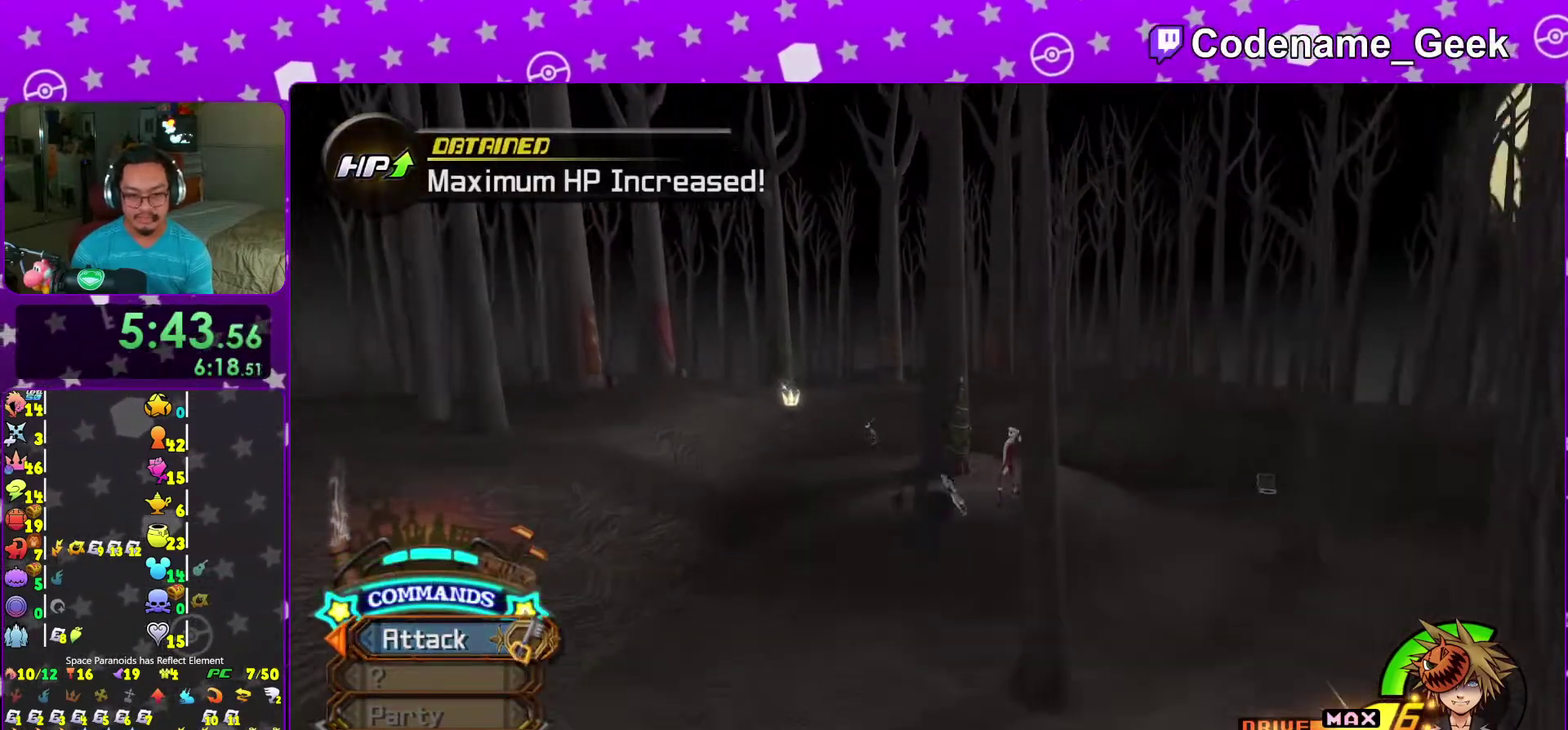
{"dt_ms": 600, "buttons": ["Y"], "left_stick": "up", "right_stick": "center", "events": [[117, "right_stick", "right"], [183, "right_stick", "center"], [400, "left_stick", "up-right"], [533, "left_stick", "up"]]}
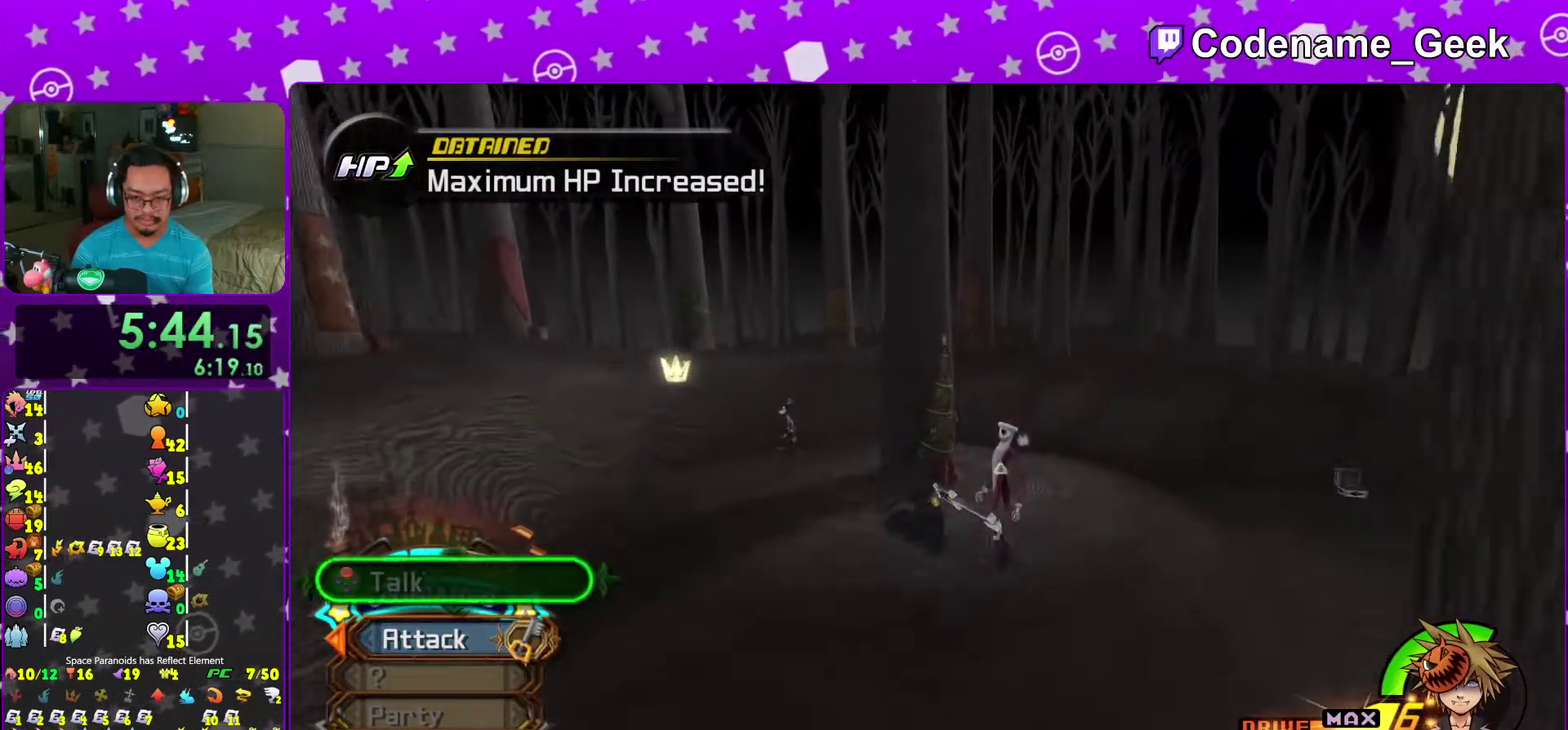
{"dt_ms": 400, "buttons": [], "left_stick": "up", "right_stick": "down", "events": [[67, "left_stick", "up-right"], [117, "Y", "up"], [150, "left_stick", "up"], [233, "right_stick", "down"], [300, "right_stick", "center"], [400, "right_stick", "down"]]}
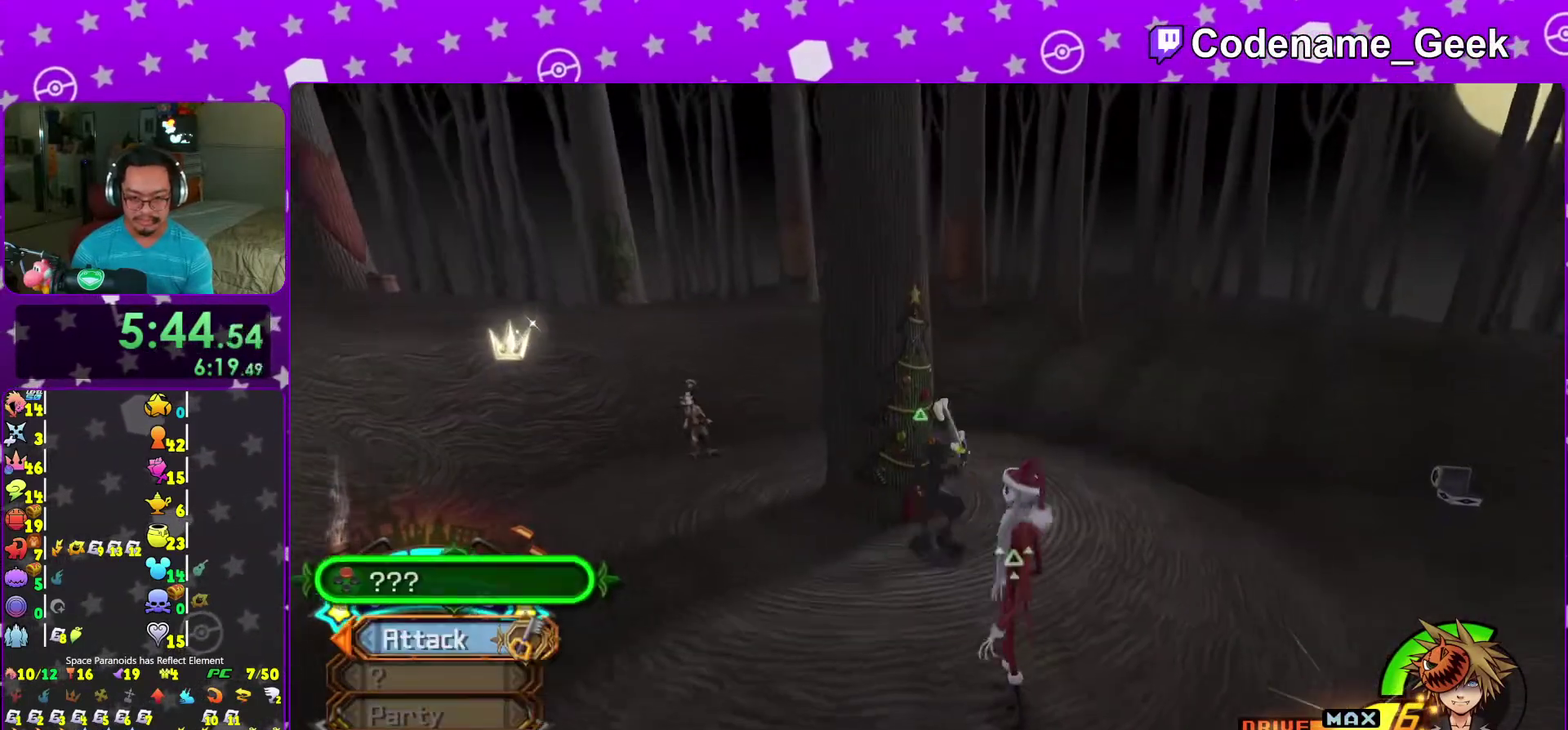
{"dt_ms": 600, "buttons": ["X"], "left_stick": "center", "right_stick": "center", "events": [[100, "right_stick", "center"], [200, "right_stick", "down-left"], [317, "X", "down"], [367, "right_stick", "center"], [433, "X", "up"], [467, "left_stick", "down"], [500, "X", "down"], [517, "left_stick", "center"]]}
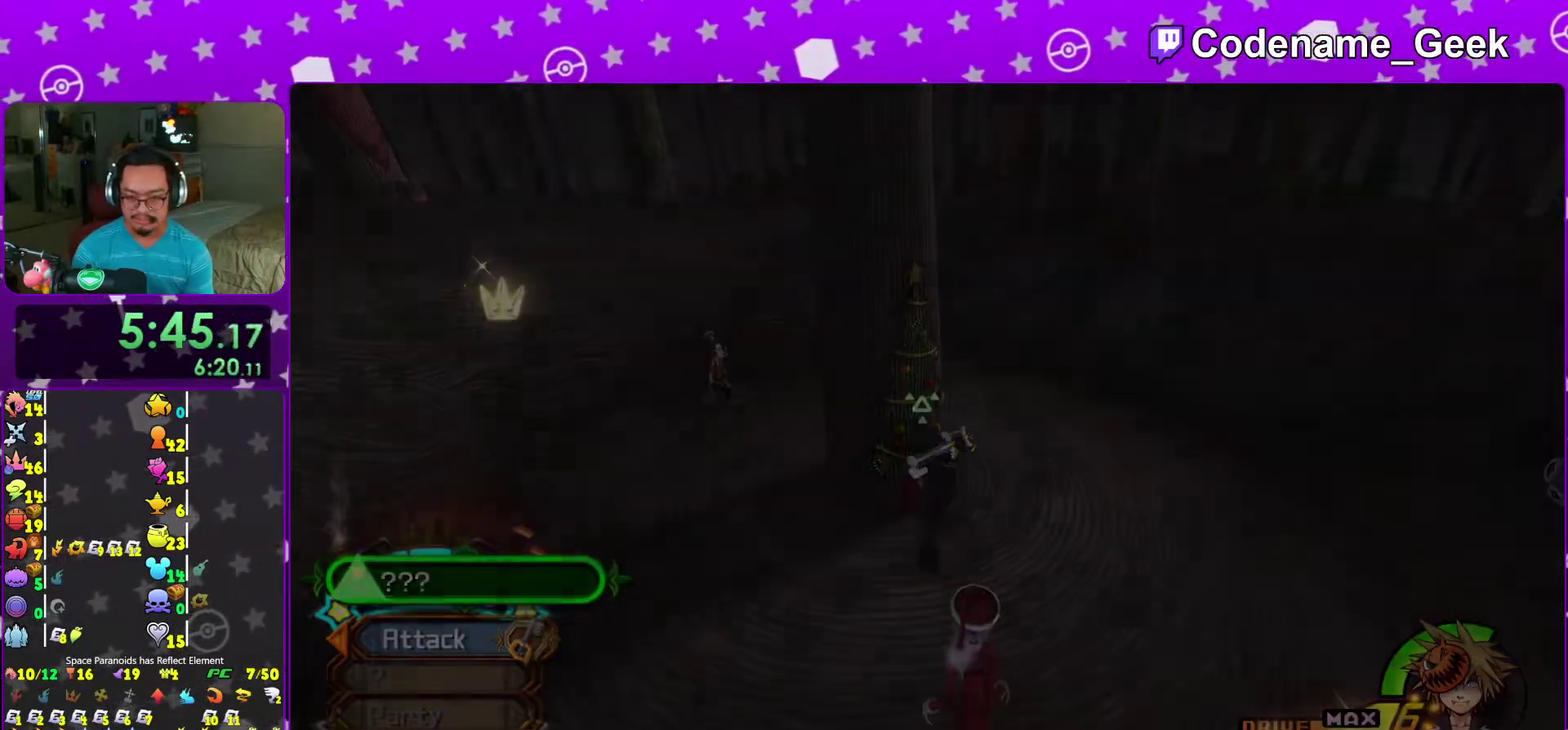
{"dt_ms": 400, "buttons": [], "left_stick": "center", "right_stick": "center"}
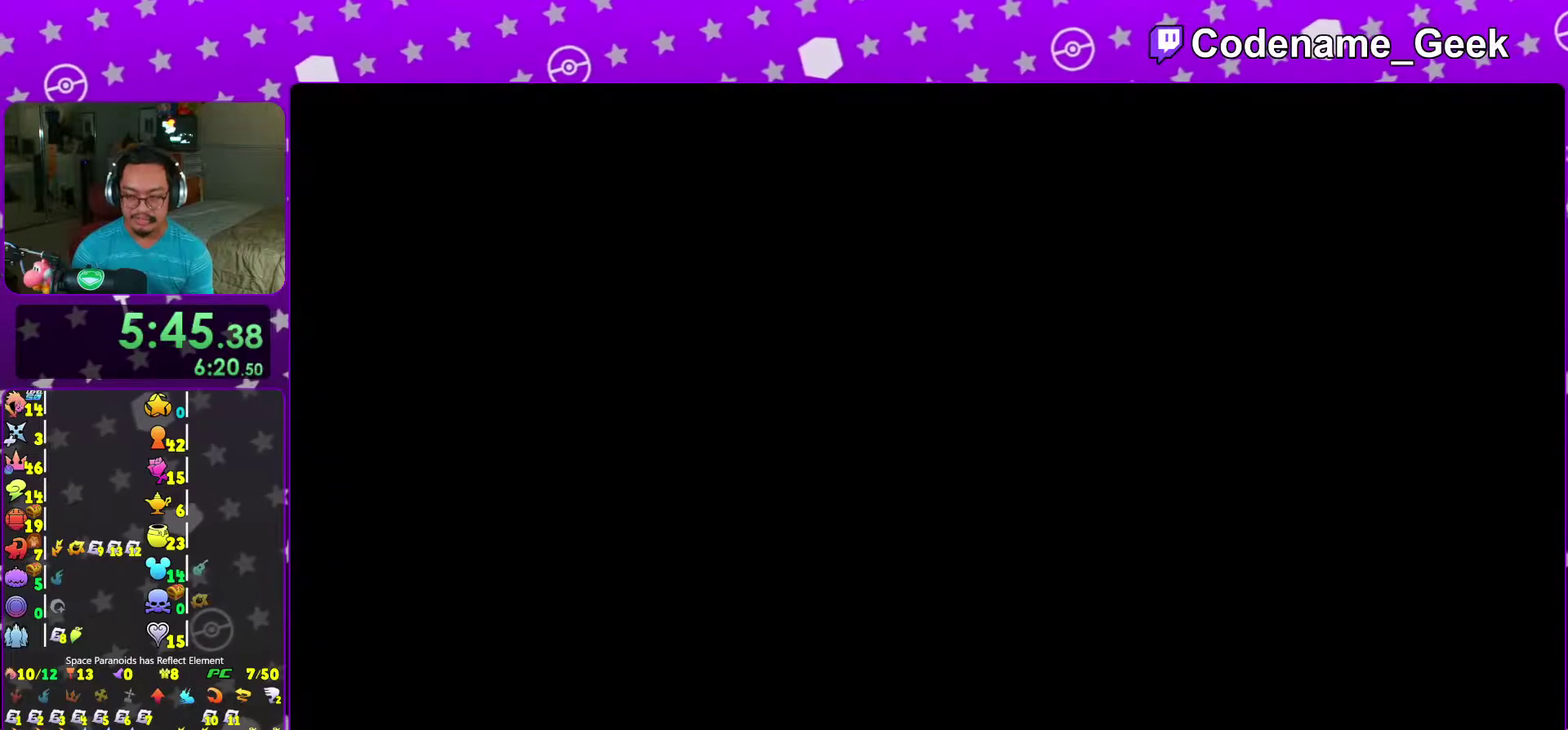
{"dt_ms": 600, "buttons": ["B"], "left_stick": "center", "right_stick": "center"}
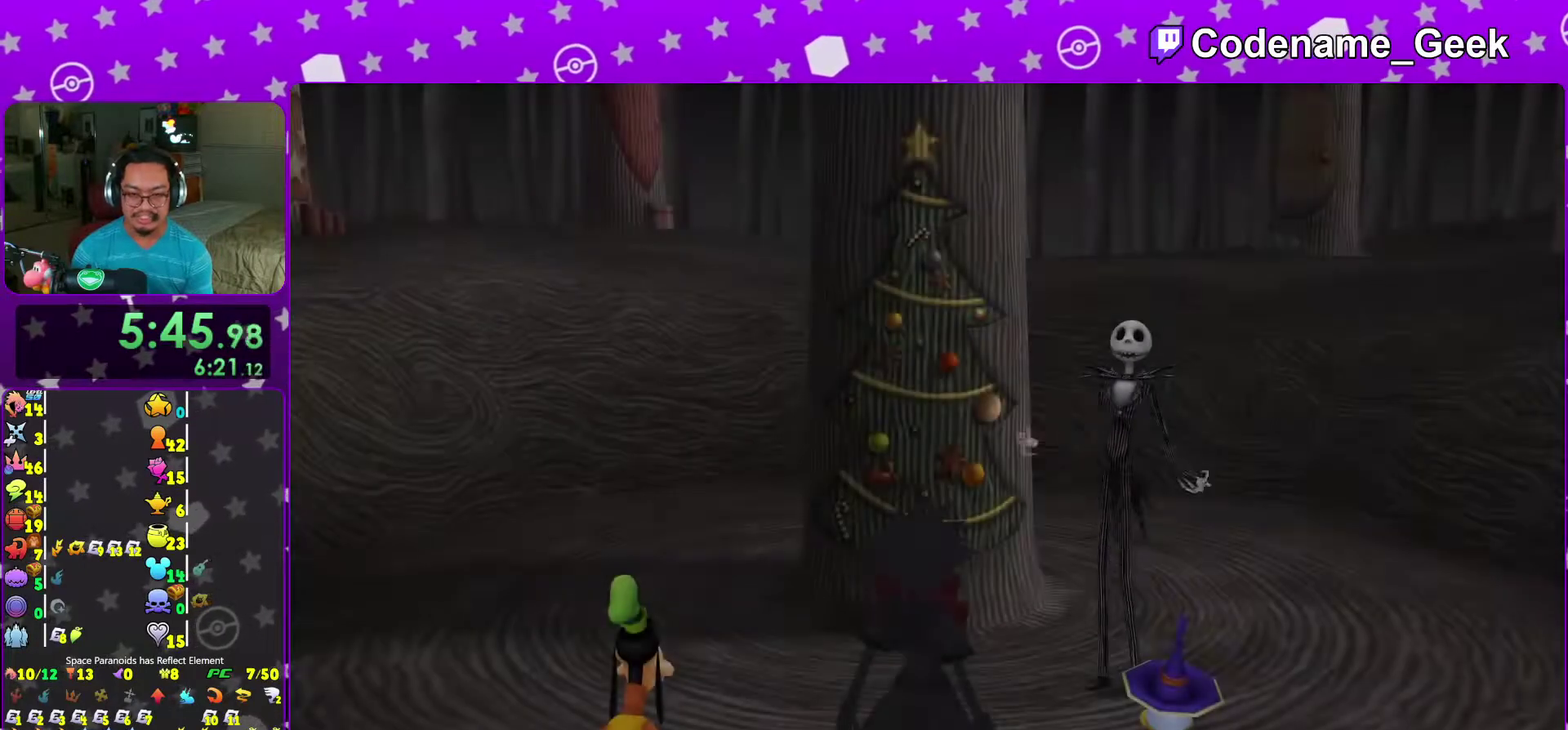
{"dt_ms": 400, "buttons": ["START"], "left_stick": "center", "right_stick": "center"}
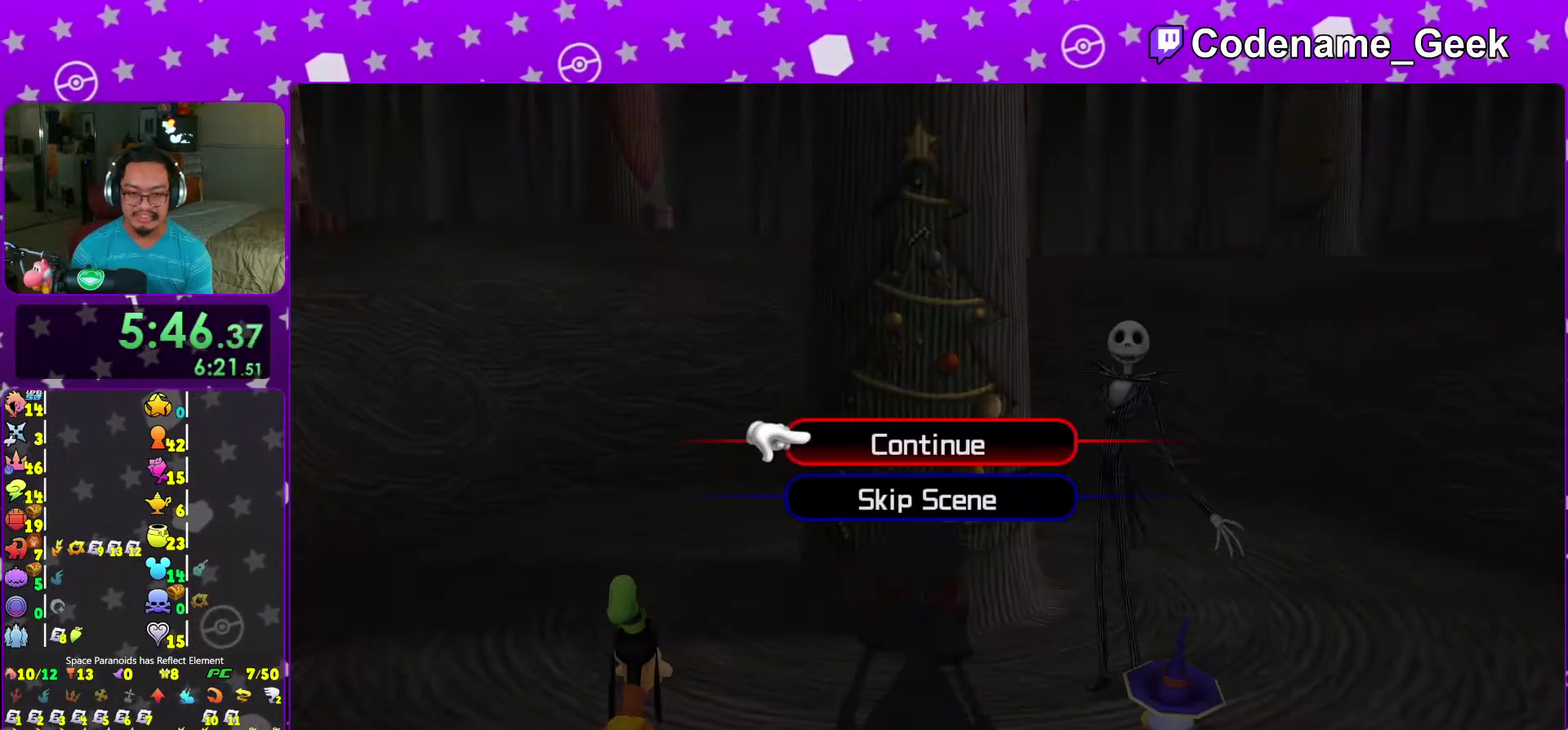
{"dt_ms": 500, "buttons": [], "left_stick": "up-left", "right_stick": "center", "events": [[17, "START", "up"], [150, "A", "down"], [233, "A", "up"], [283, "A", "down"], [383, "left_stick", "up-left"], [400, "A", "up"]]}
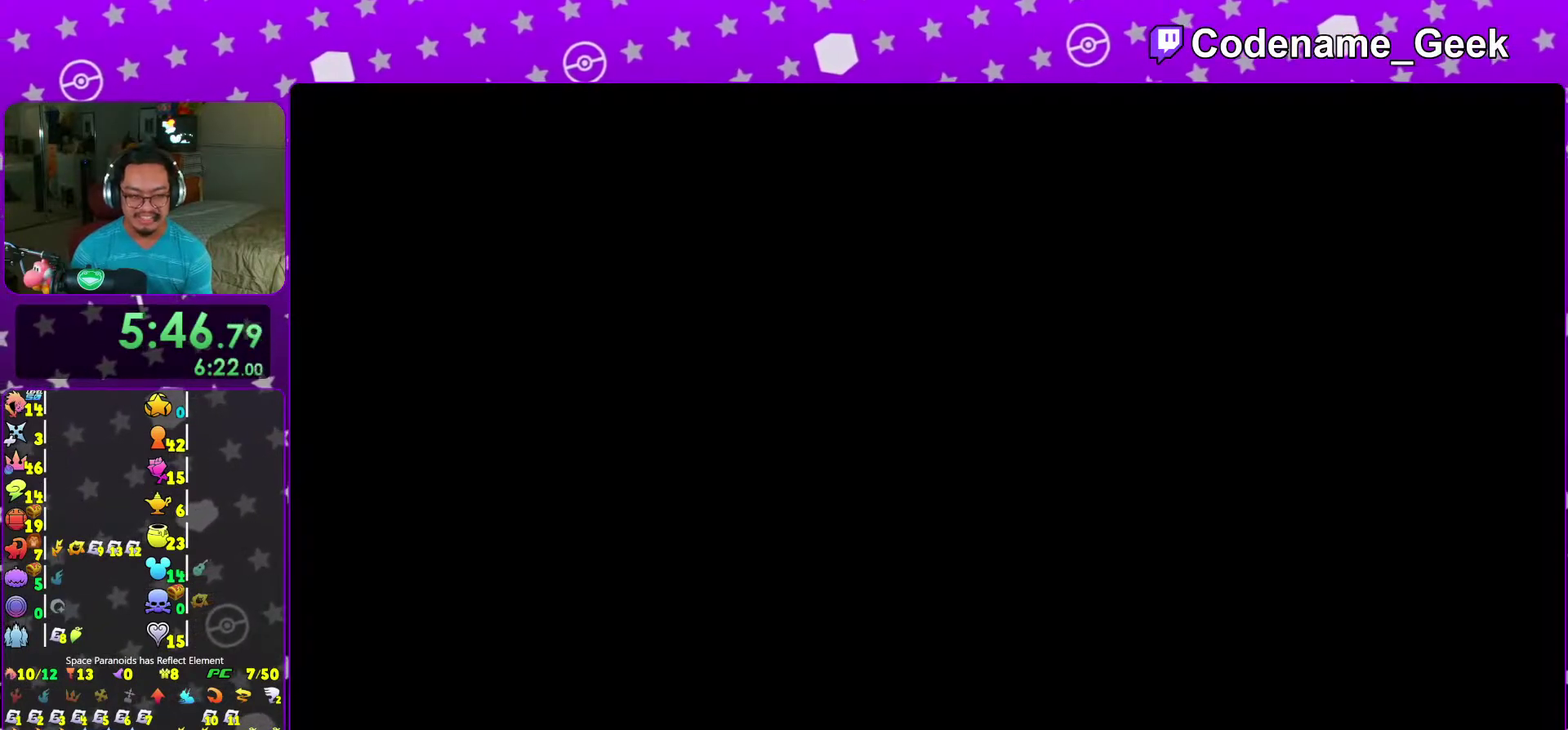
{"dt_ms": 500, "buttons": [], "left_stick": "up-left", "right_stick": "center", "events": []}